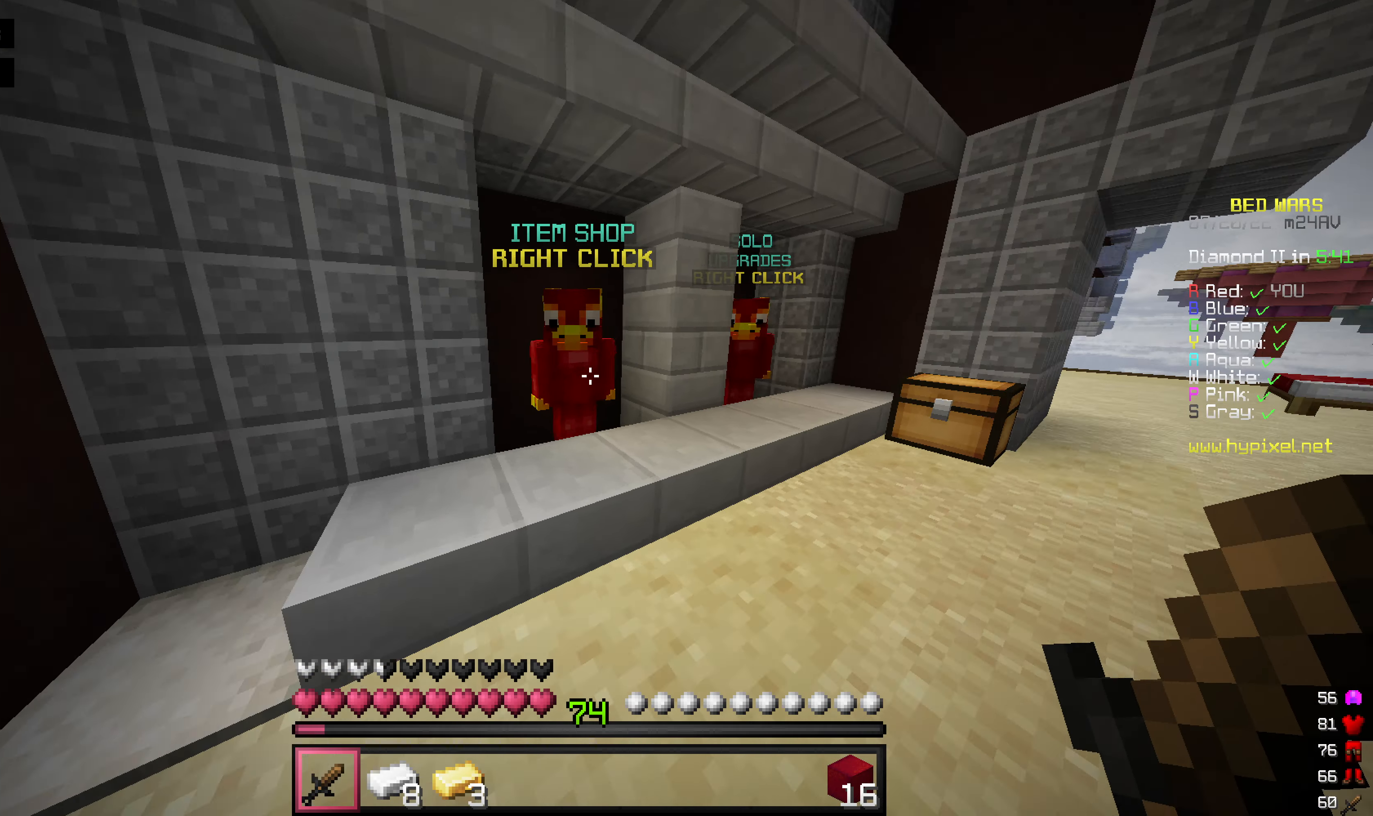
Gameplay with keyboard and mouse; each line is a JSON object with the keys and mouse buttons held at the frame after it. "events" lists presses ("down") and releases ("up") of "a", "d", "s", "space", "w", "mouse_left" and "mouse_right" between this image and that frame as [ms after this image, input, new state], when the widget could be followed in between. "mouse_left", "mouse_right" = the "left", "right" buttons of the "mouse" list. No other keys are recorded. Fast repeated clicks can show as one long hold. Mouse movement is not recorded.
{"keys": [], "mouse": [], "events": [[139, "mouse_right", "down"], [318, "mouse_right", "up"], [318, "w", "up"]]}
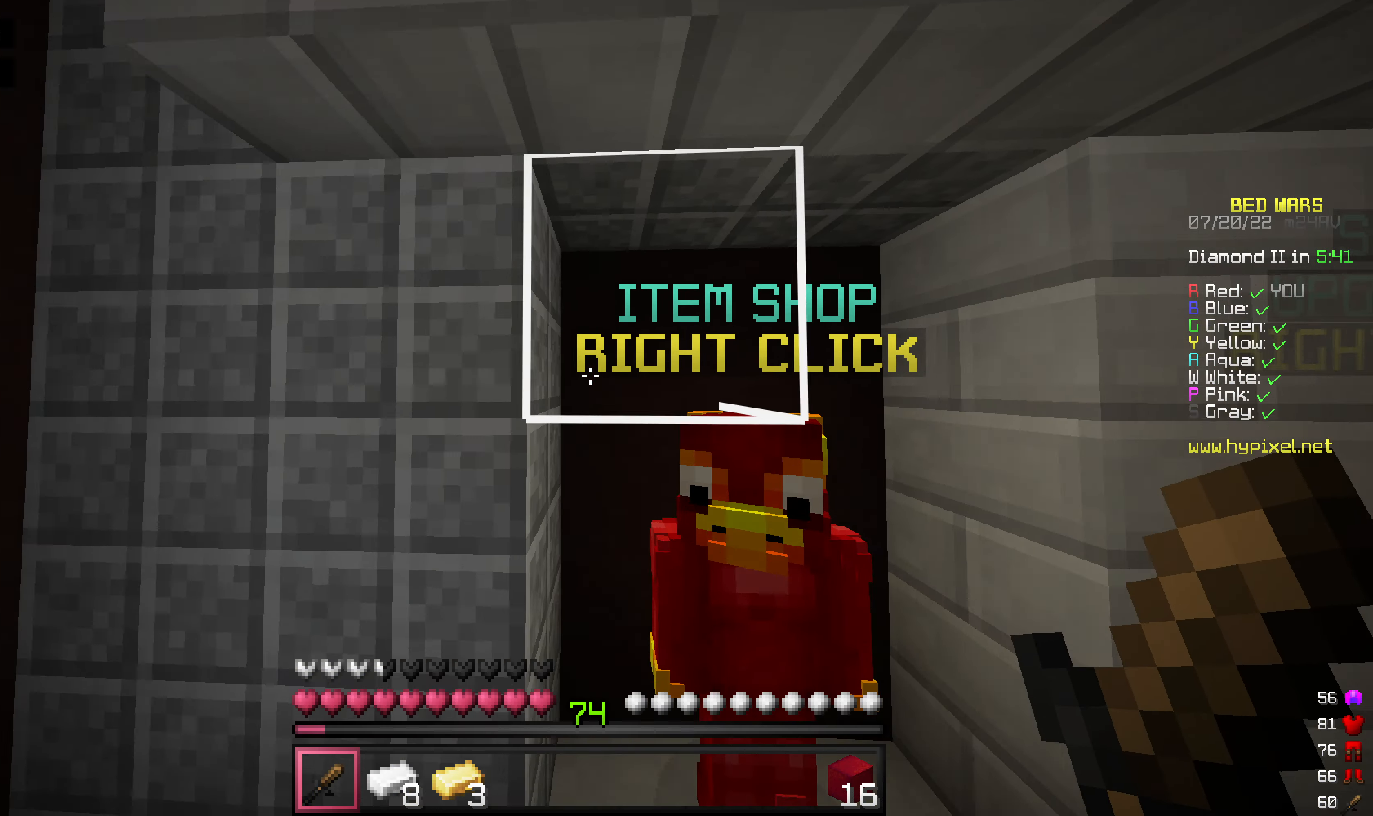
{"keys": [], "mouse": [], "events": []}
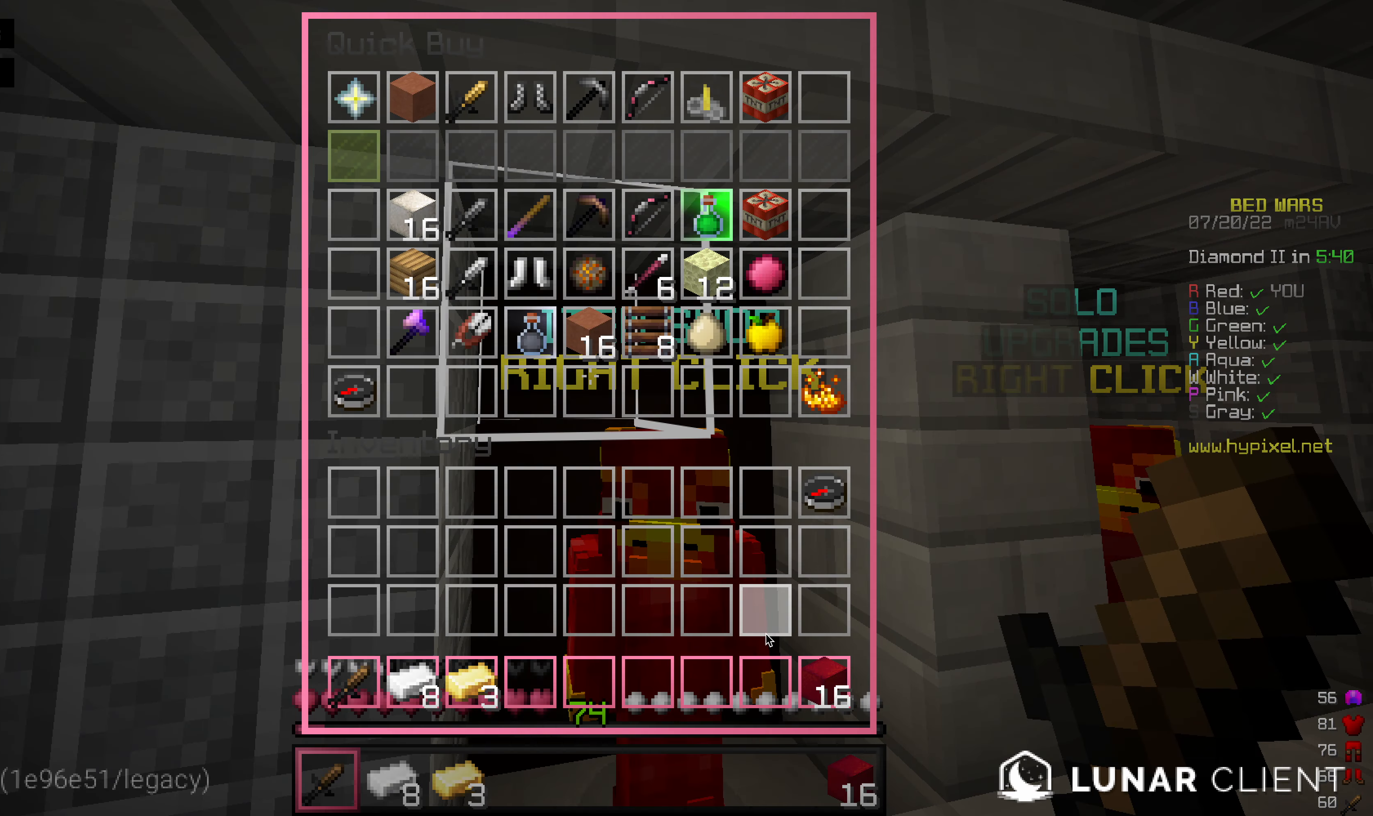
{"keys": [], "mouse": [], "events": []}
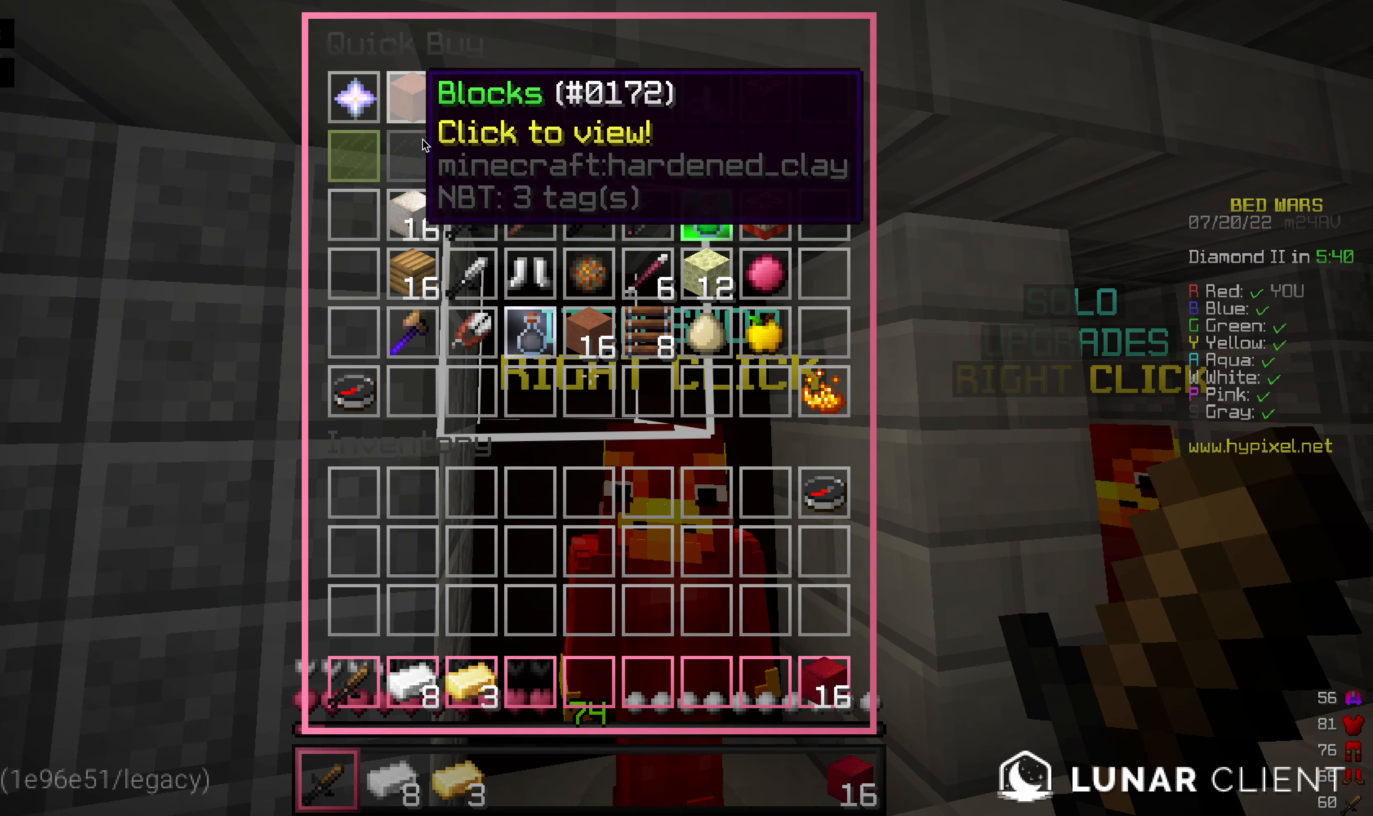
{"keys": [], "mouse": [], "events": []}
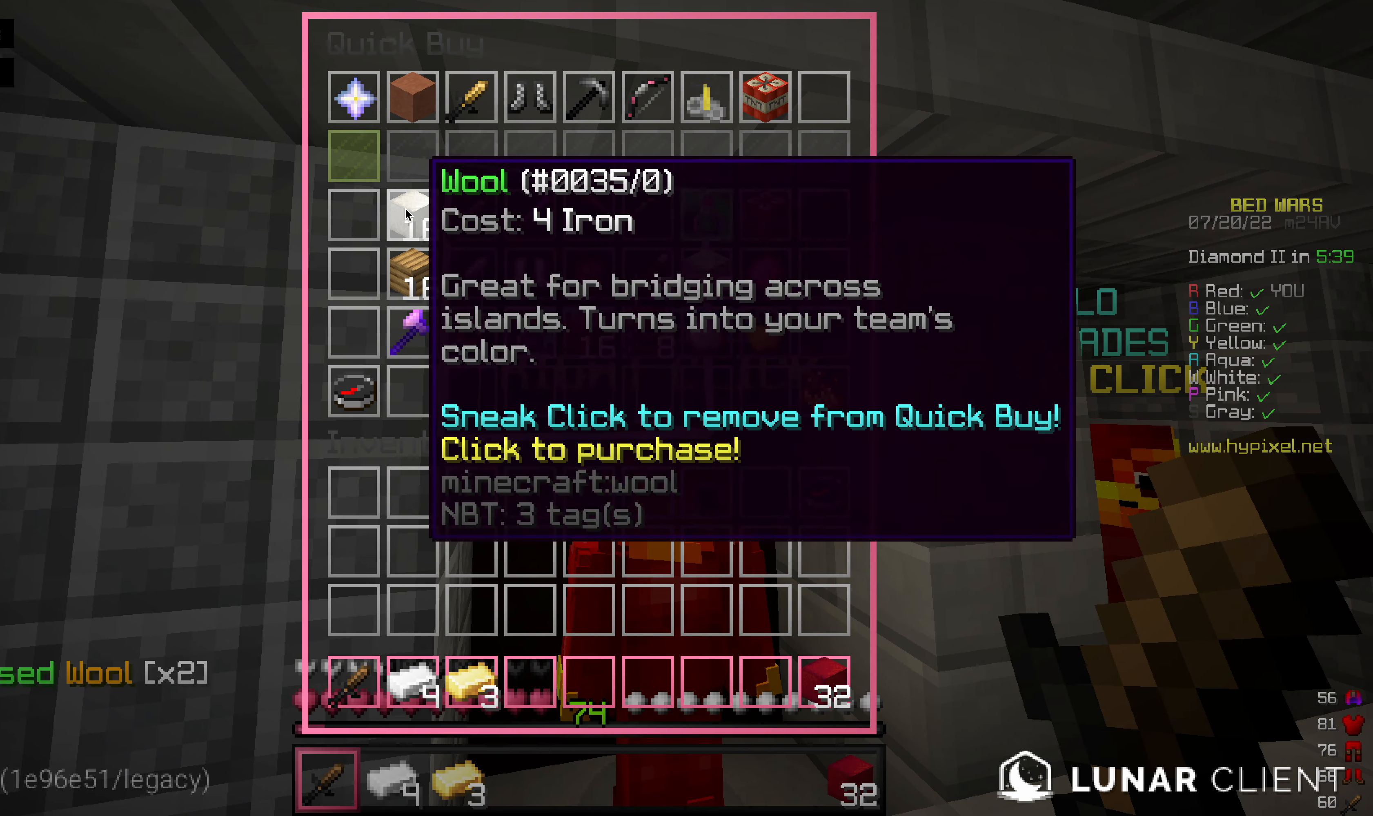
{"keys": [], "mouse": [], "events": []}
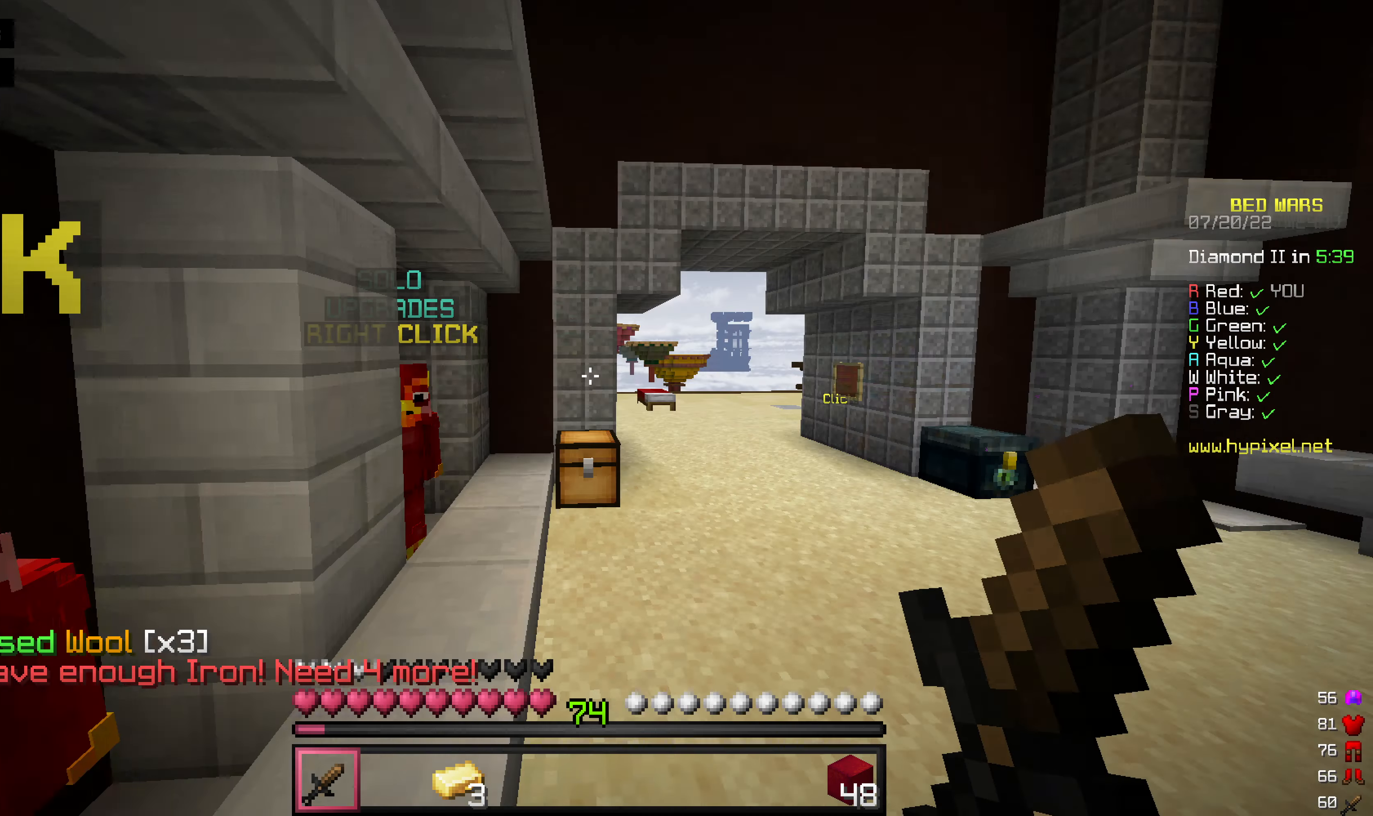
{"keys": ["w"], "mouse": [], "events": [[20, "w", "down"]]}
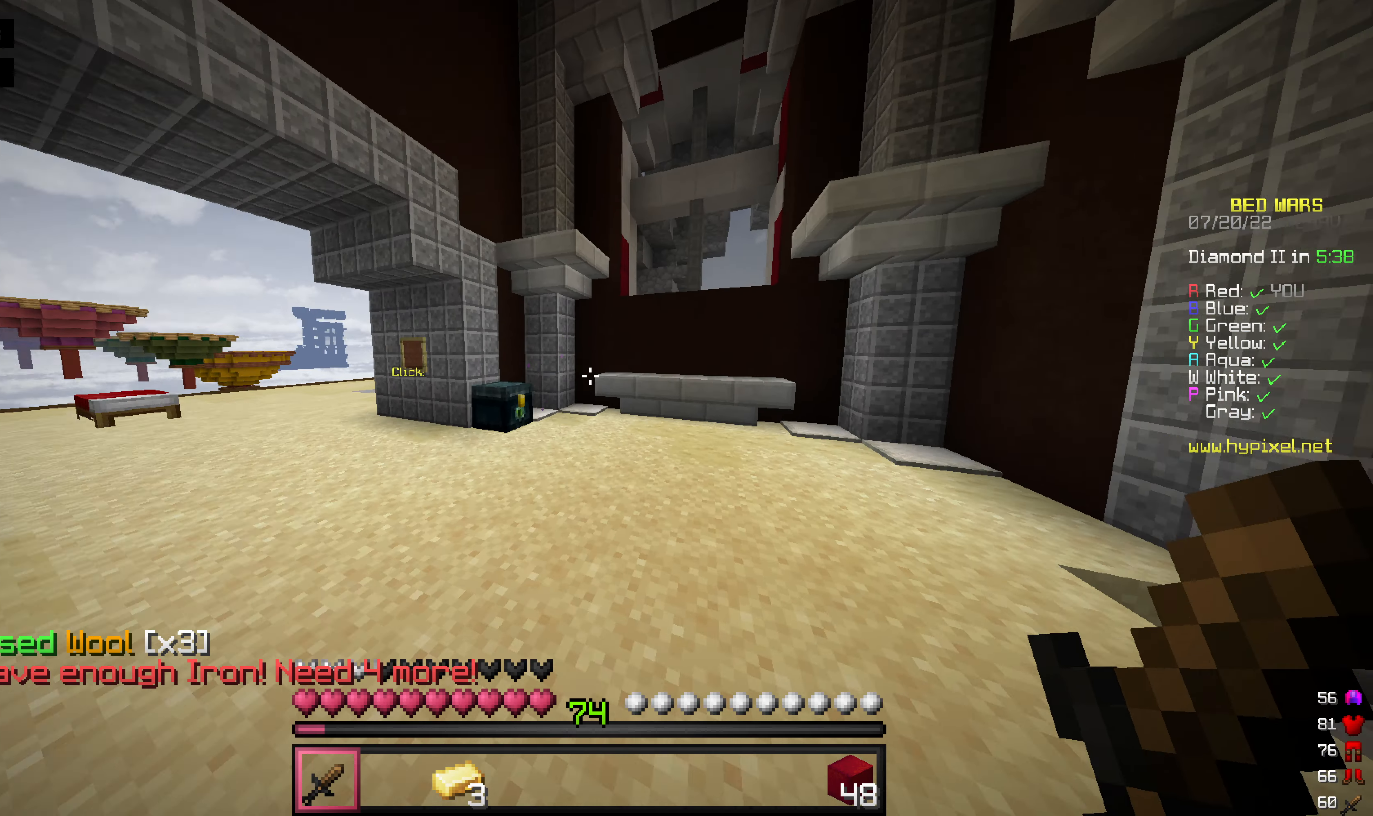
{"keys": ["w"], "mouse": [], "events": [[40, "space", "down"], [337, "space", "up"]]}
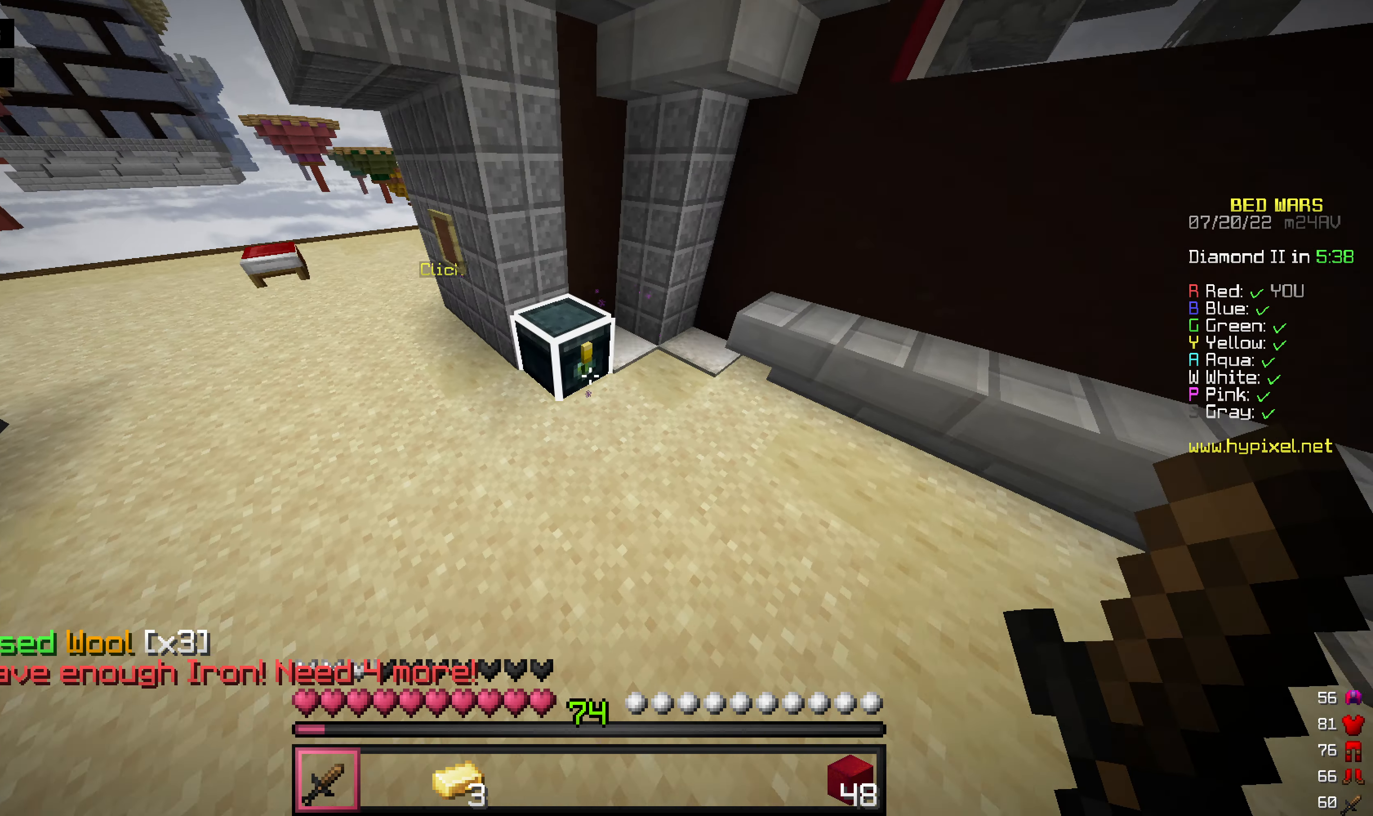
{"keys": [], "mouse": [], "events": [[40, "mouse_right", "down"], [40, "w", "up"], [218, "mouse_right", "up"]]}
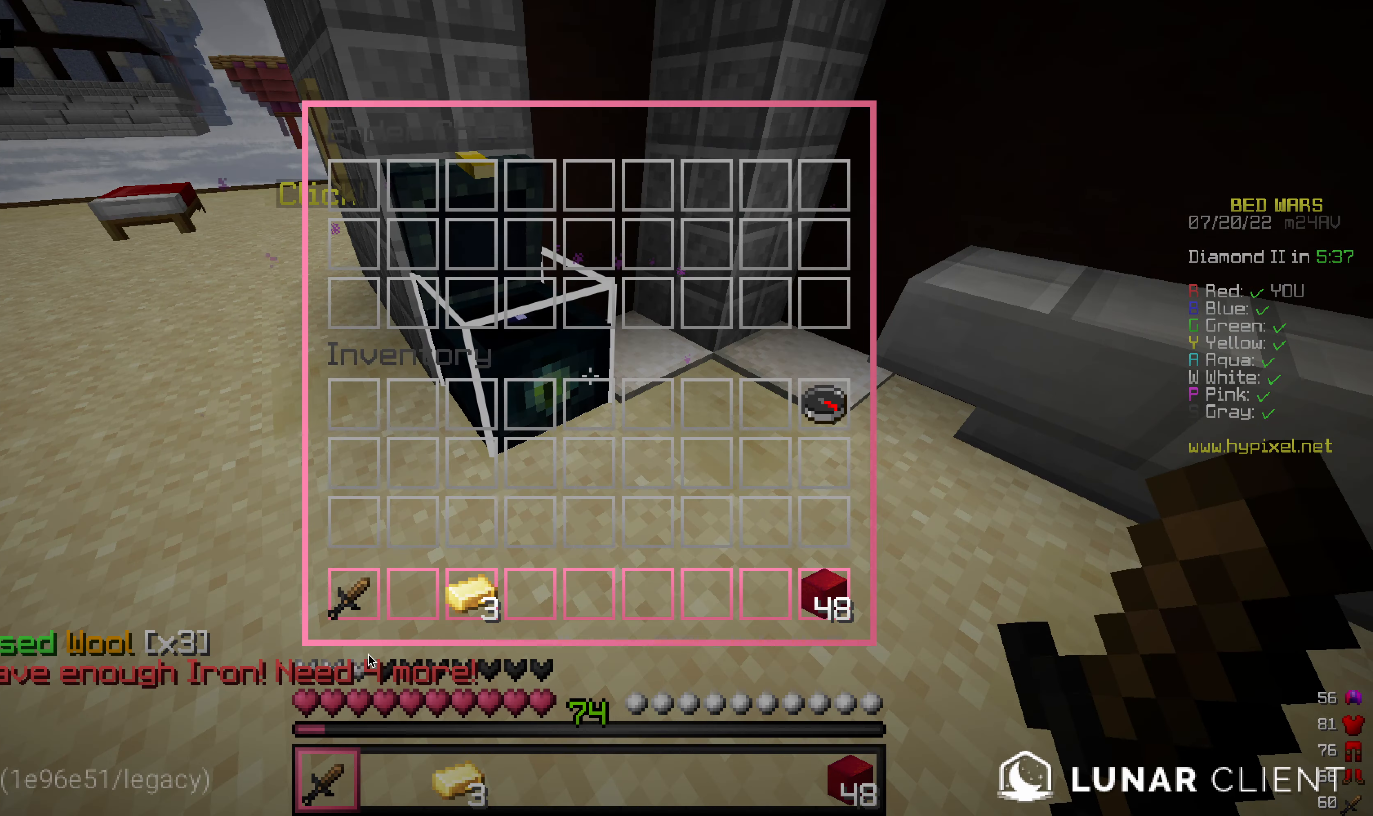
{"keys": [], "mouse": [], "events": []}
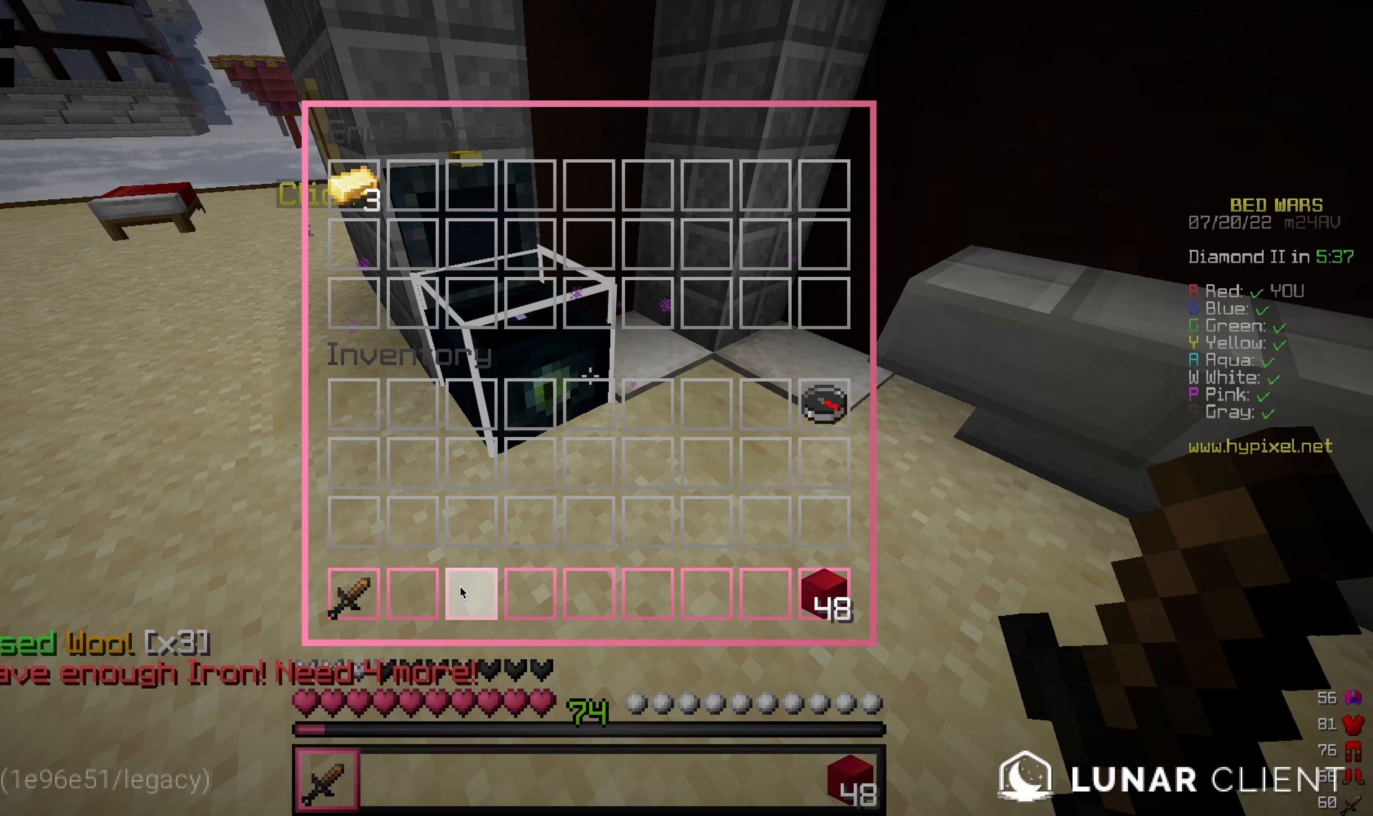
{"keys": ["space", "w"], "mouse": [], "events": [[119, "mouse_left", "down"], [179, "w", "down"], [278, "mouse_left", "up"], [397, "space", "down"]]}
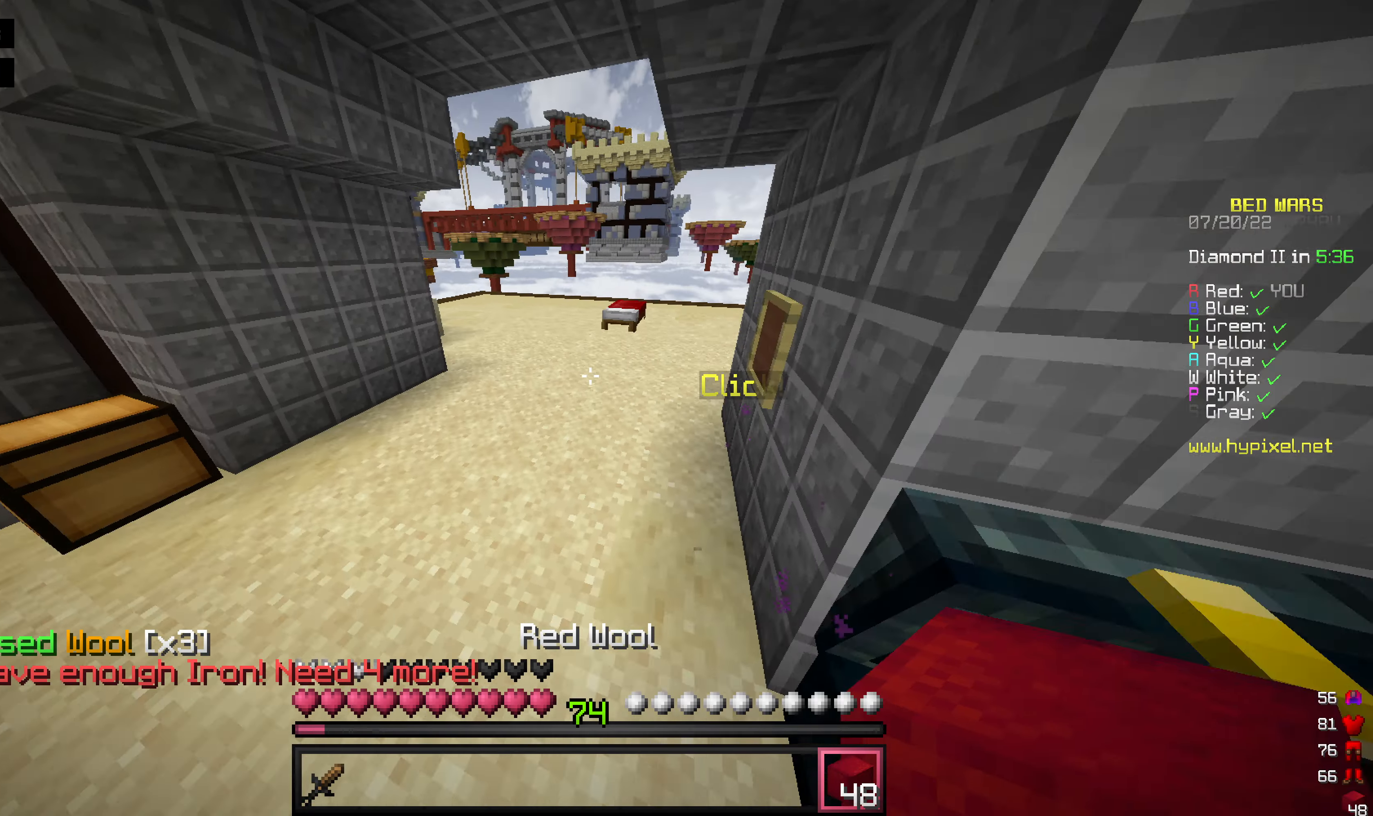
{"keys": ["w"], "mouse": [], "events": [[337, "space", "up"]]}
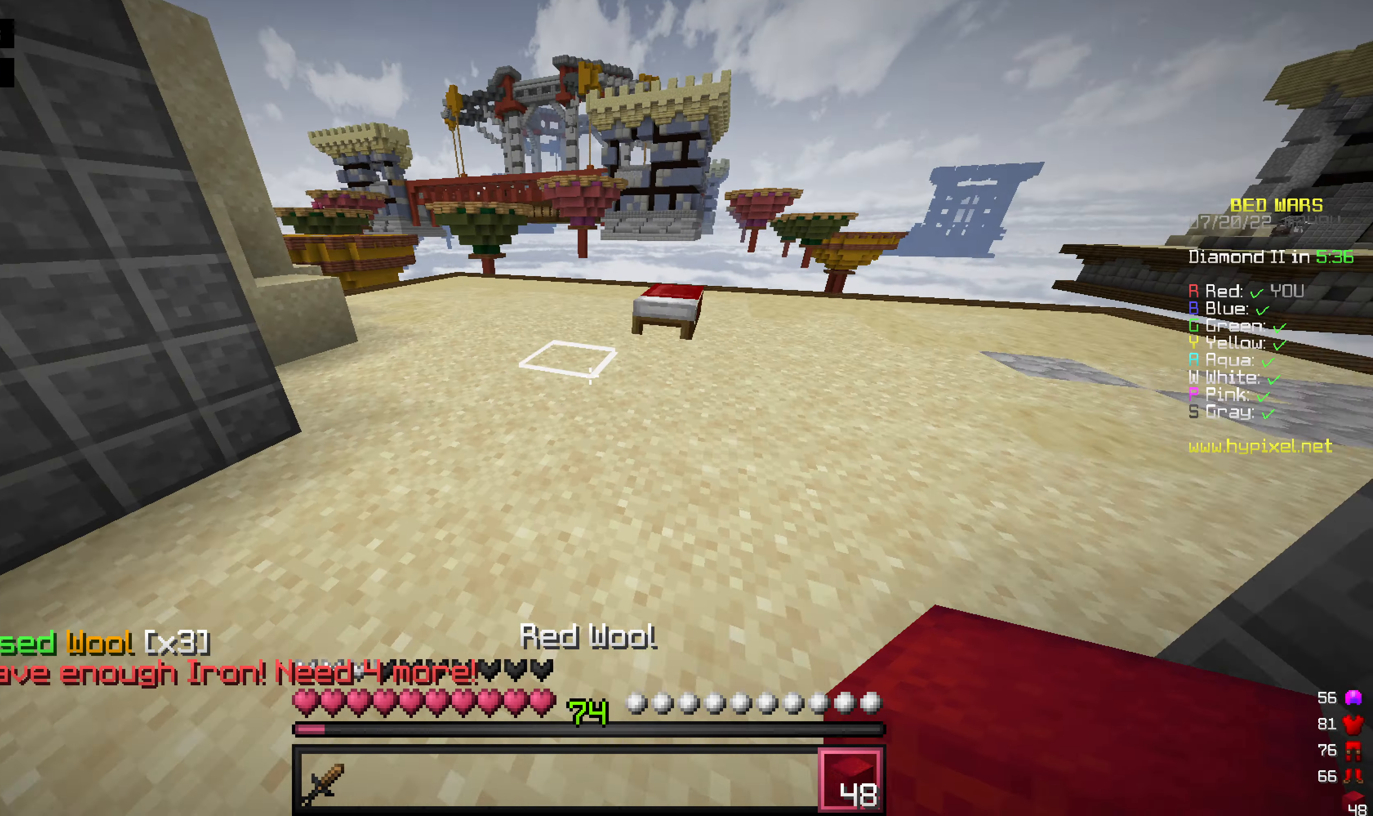
{"keys": ["space", "w"], "mouse": [], "events": [[238, "space", "down"]]}
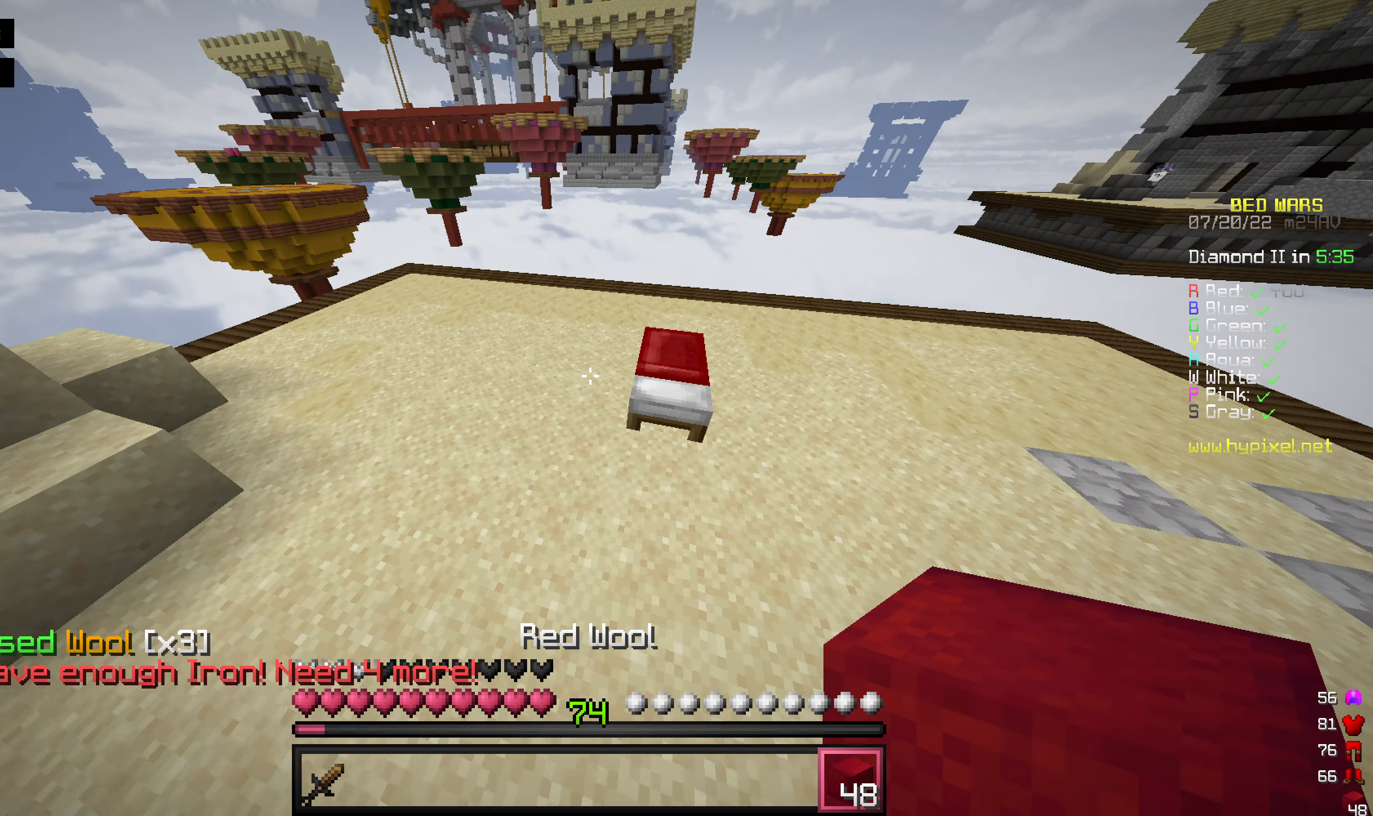
{"keys": ["s"], "mouse": ["right"], "events": [[20, "space", "up"], [238, "w", "up"], [318, "s", "down"], [338, "mouse_right", "down"]]}
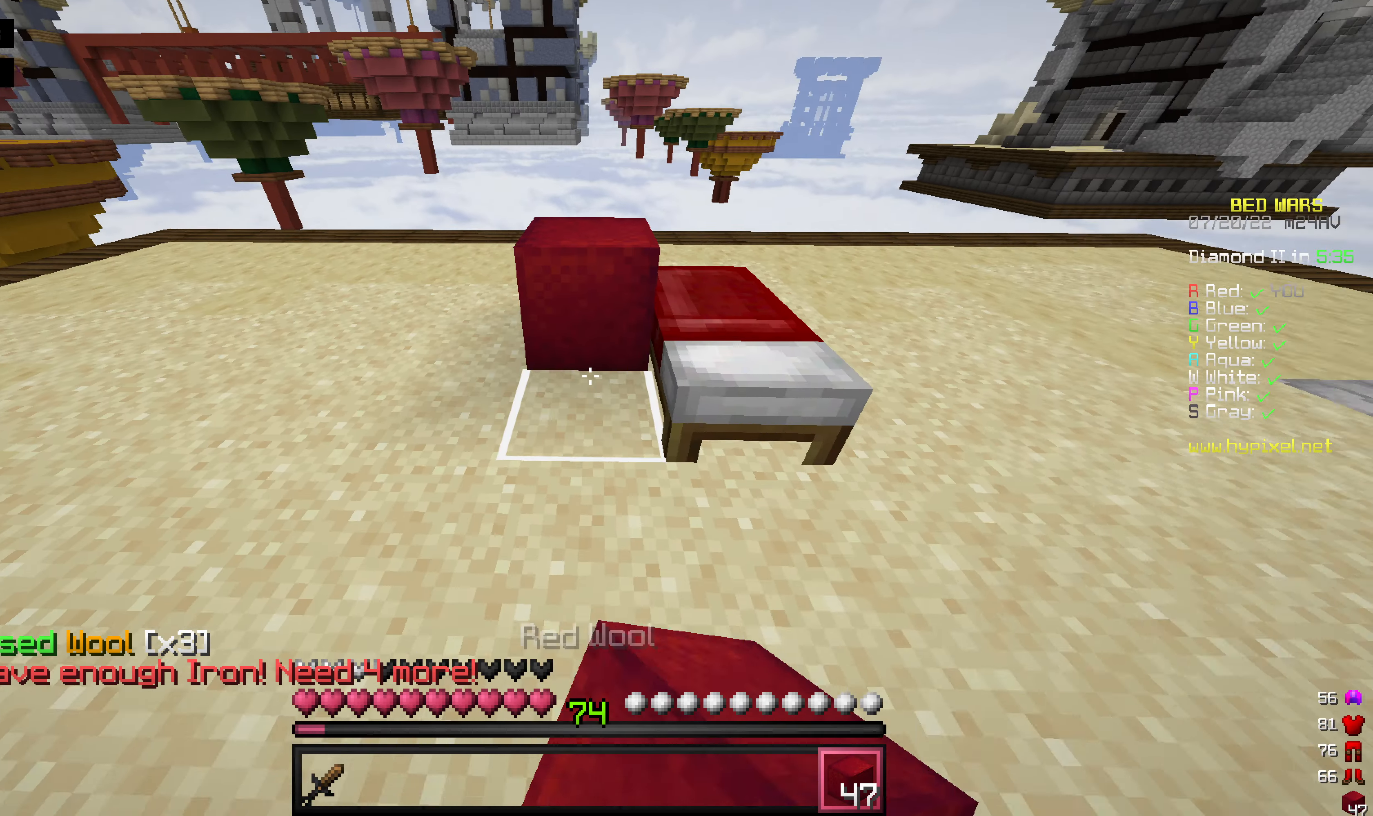
{"keys": [], "mouse": ["right"], "events": [[40, "mouse_right", "up"], [139, "mouse_right", "down"], [258, "s", "up"], [318, "mouse_right", "up"], [476, "mouse_right", "down"]]}
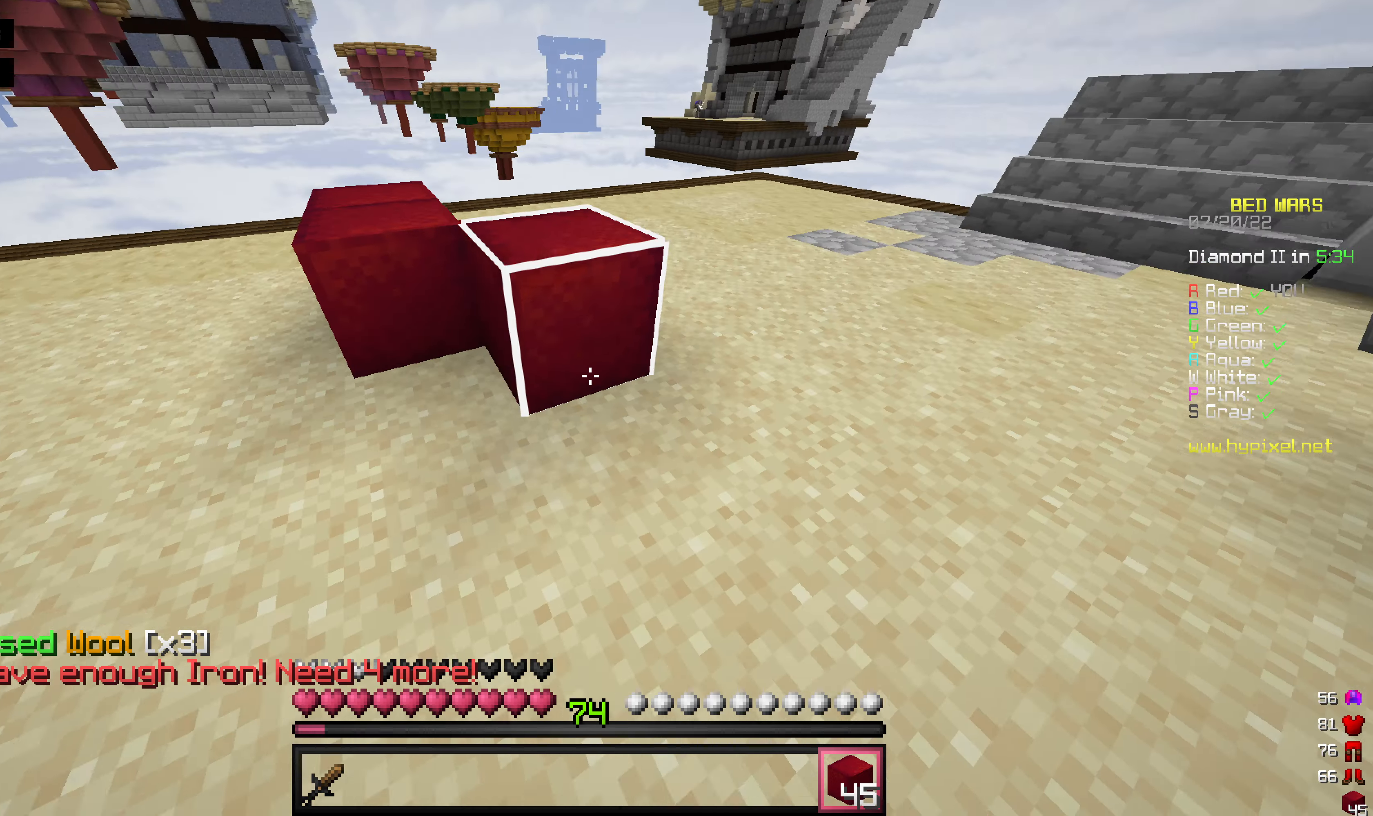
{"keys": ["s"], "mouse": [], "events": [[20, "w", "down"], [119, "mouse_right", "up"], [179, "space", "down"], [337, "space", "up"], [417, "w", "up"], [476, "s", "down"]]}
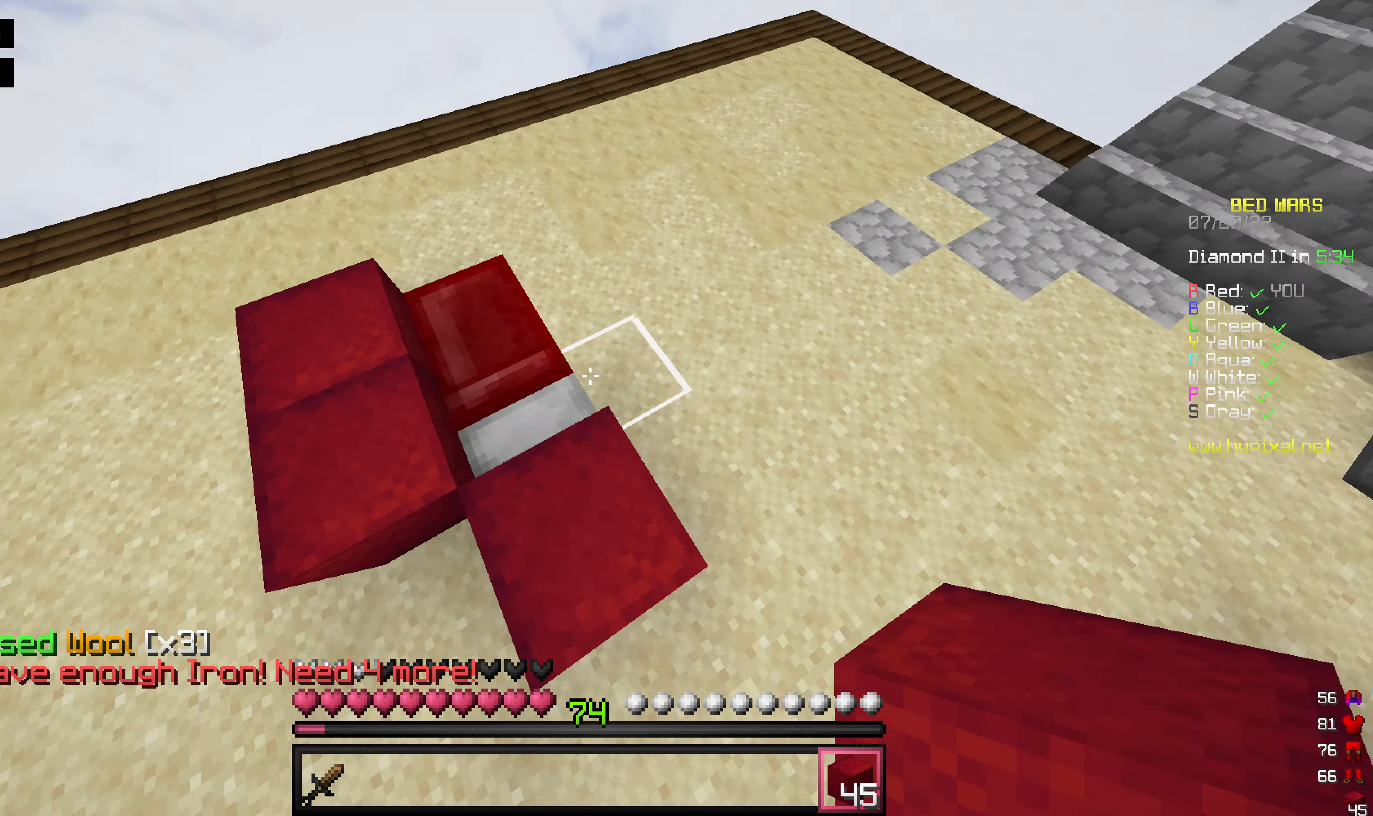
{"keys": ["s"], "mouse": [], "events": [[79, "mouse_right", "down"], [218, "mouse_right", "up"], [298, "mouse_right", "down"], [417, "mouse_right", "up"]]}
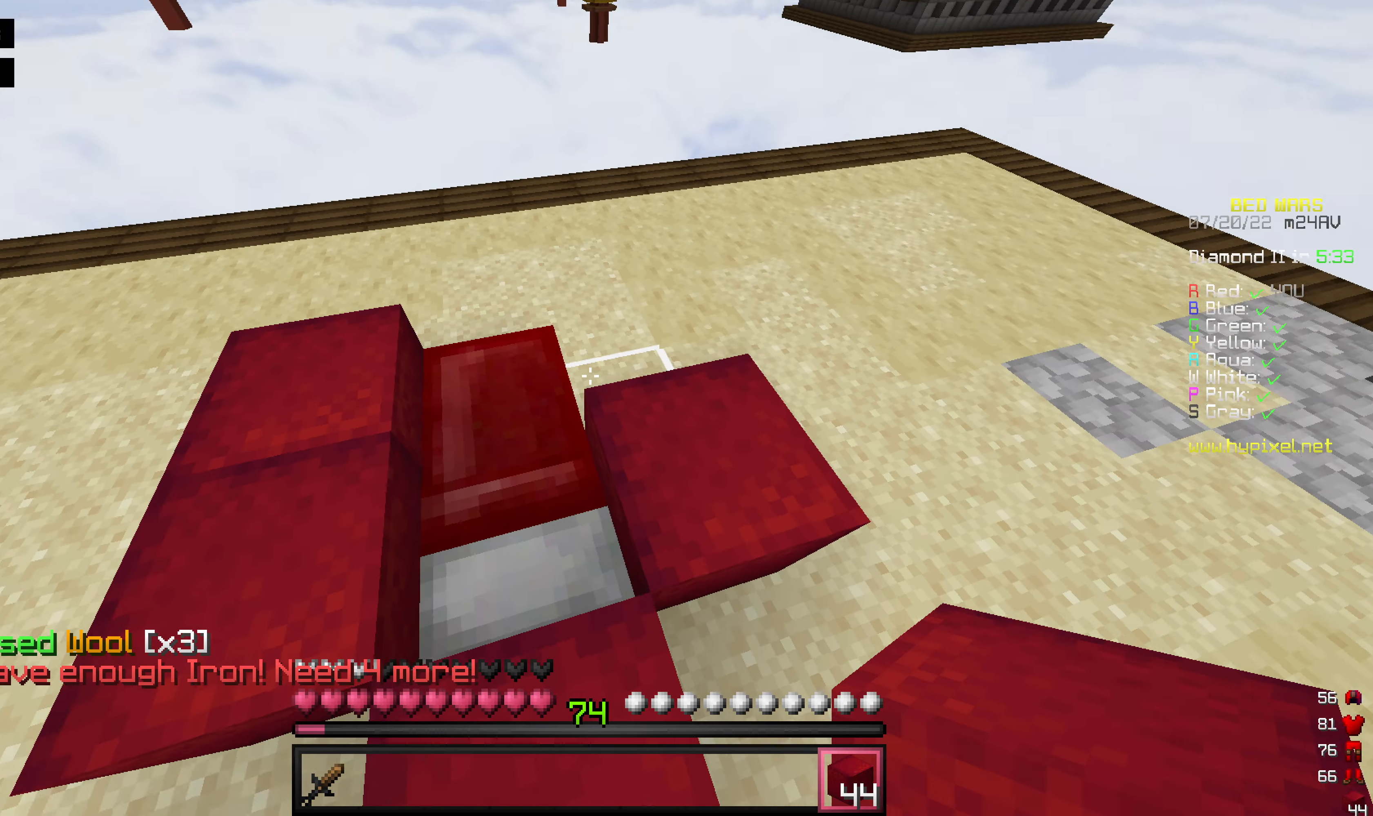
{"keys": [], "mouse": [], "events": [[79, "s", "up"], [99, "mouse_right", "down"], [258, "mouse_right", "up"]]}
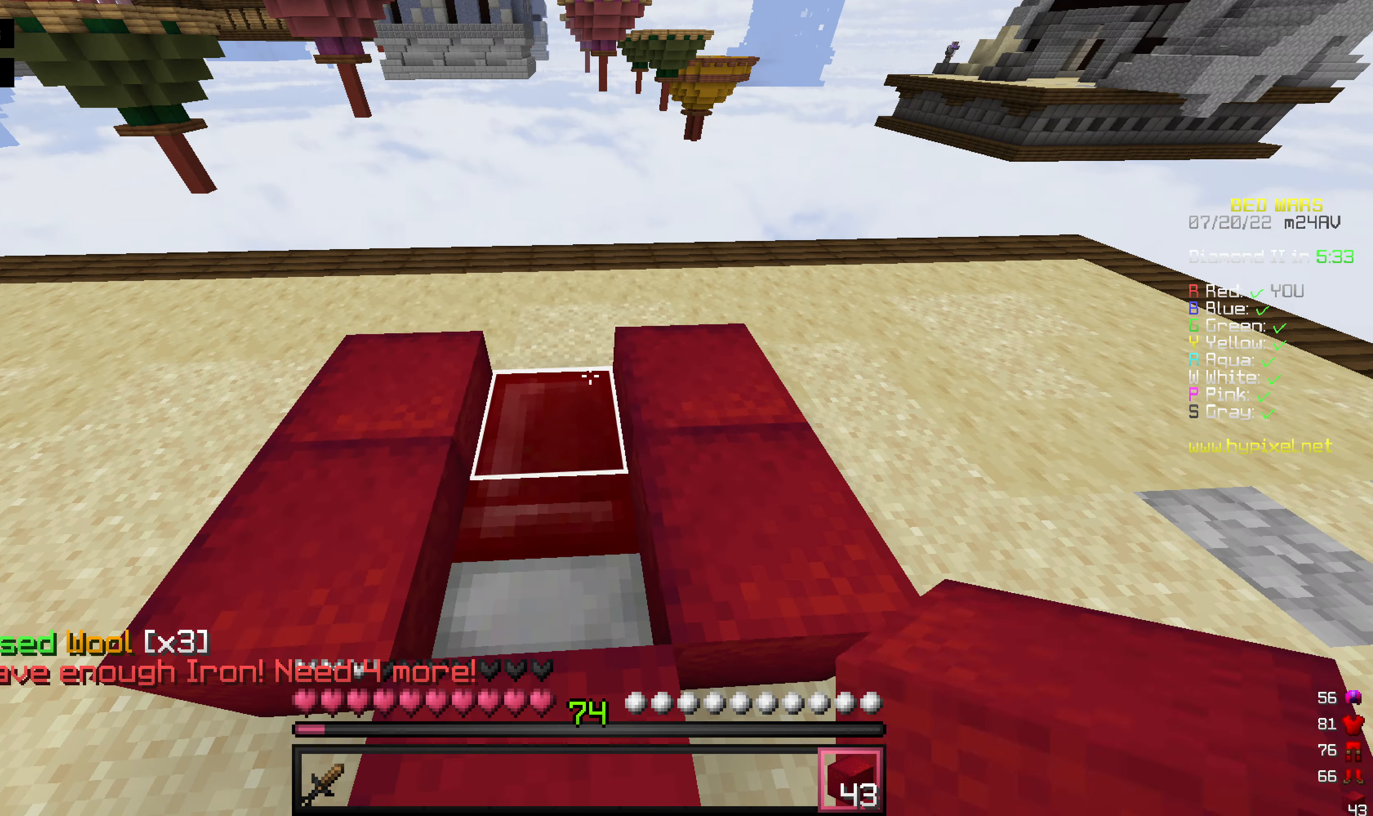
{"keys": ["s"], "mouse": [], "events": [[39, "mouse_right", "down"], [198, "mouse_right", "up"], [238, "s", "down"], [257, "mouse_right", "down"], [456, "mouse_right", "up"]]}
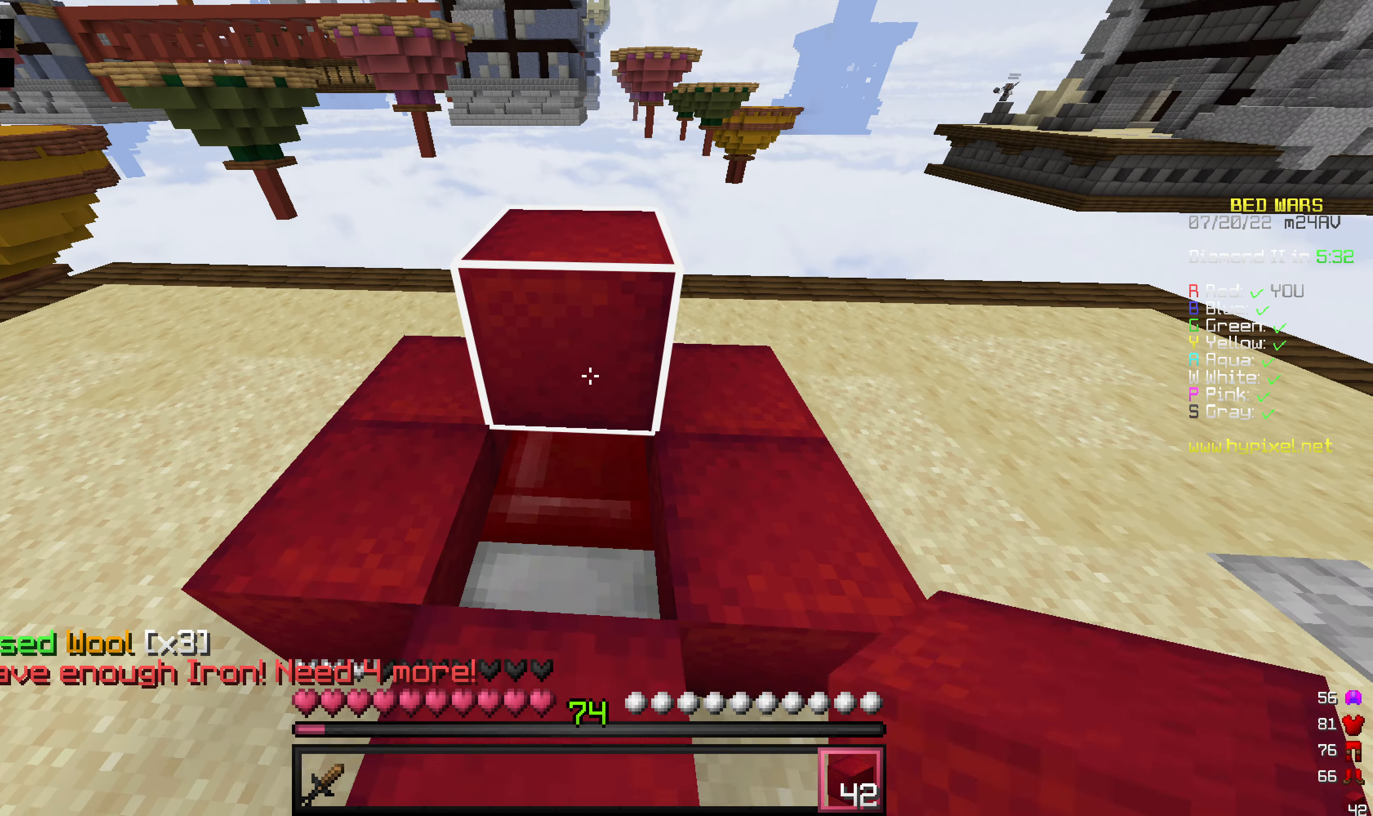
{"keys": ["space", "w"], "mouse": [], "events": [[40, "mouse_right", "down"], [159, "s", "up"], [219, "mouse_right", "up"], [338, "w", "down"], [397, "space", "down"]]}
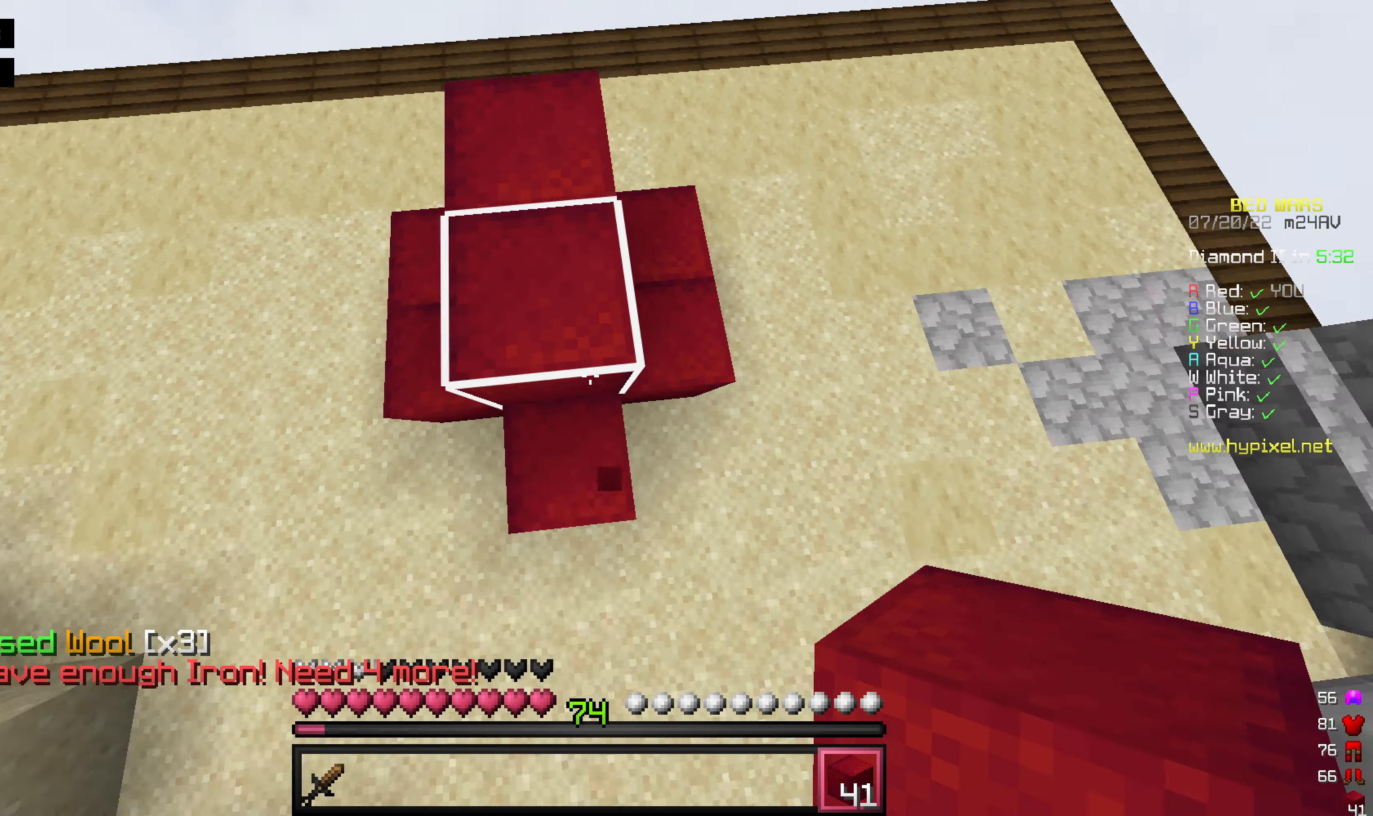
{"keys": ["w"], "mouse": [], "events": [[199, "space", "up"]]}
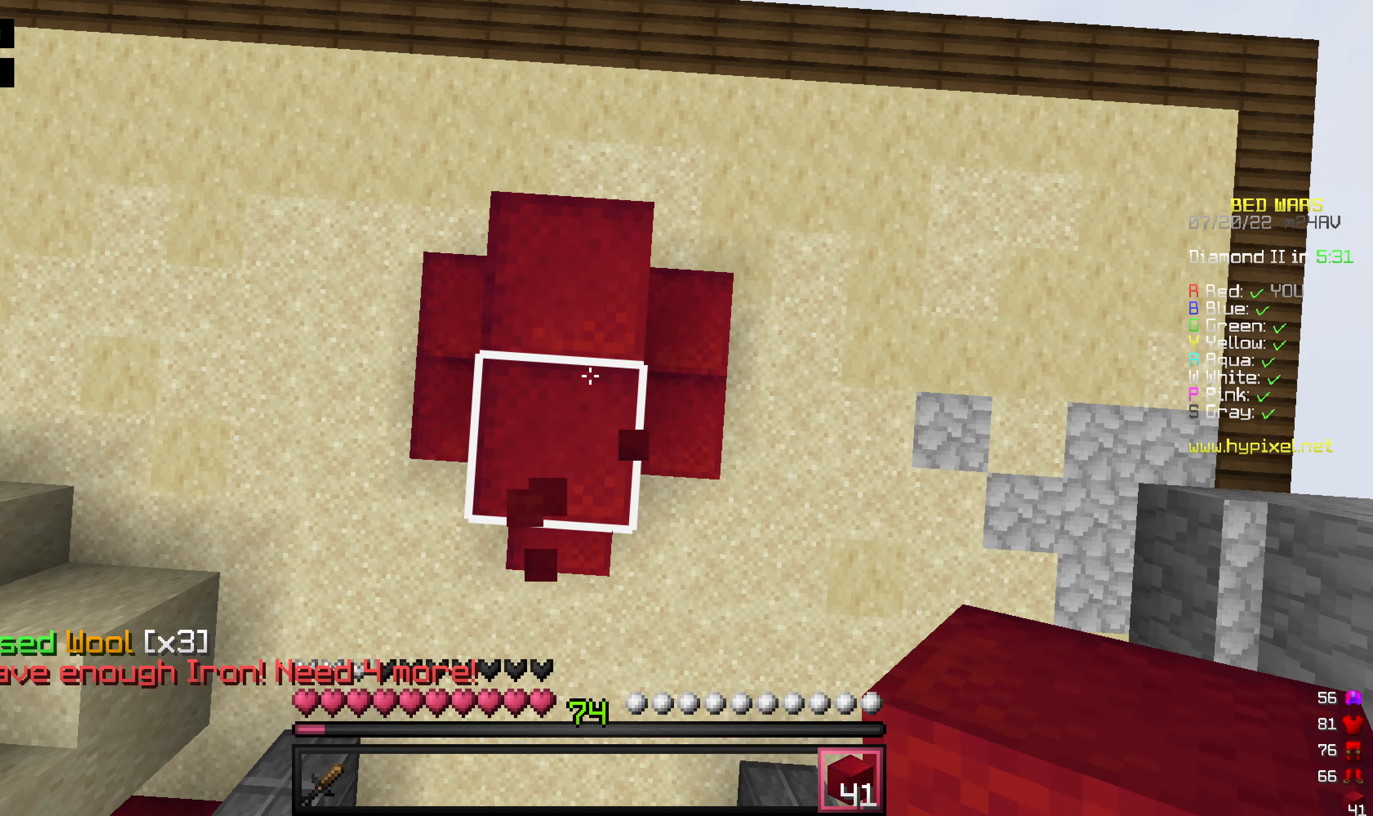
{"keys": [], "mouse": ["right"], "events": [[218, "mouse_right", "down"], [337, "w", "up"]]}
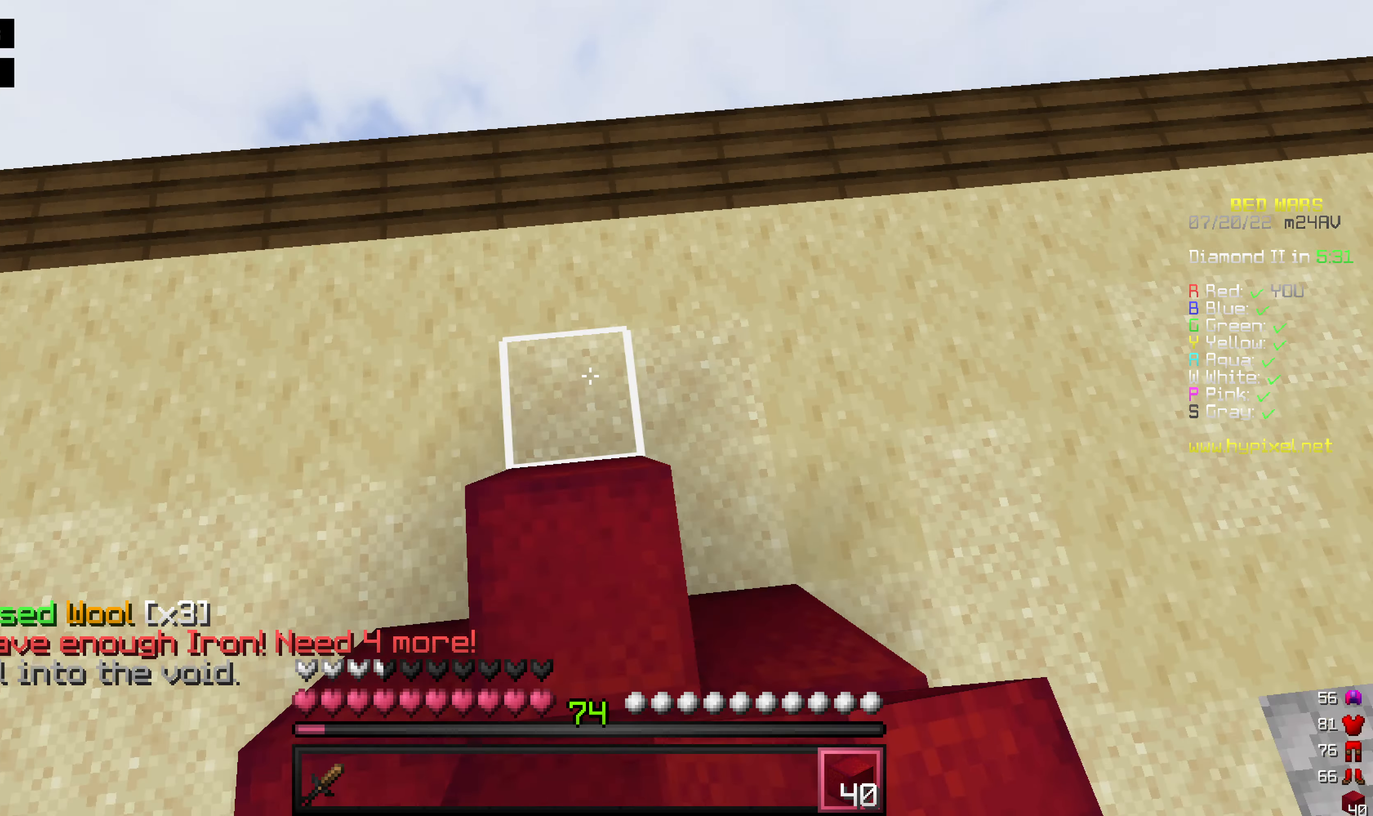
{"keys": [], "mouse": [], "events": [[20, "mouse_right", "up"]]}
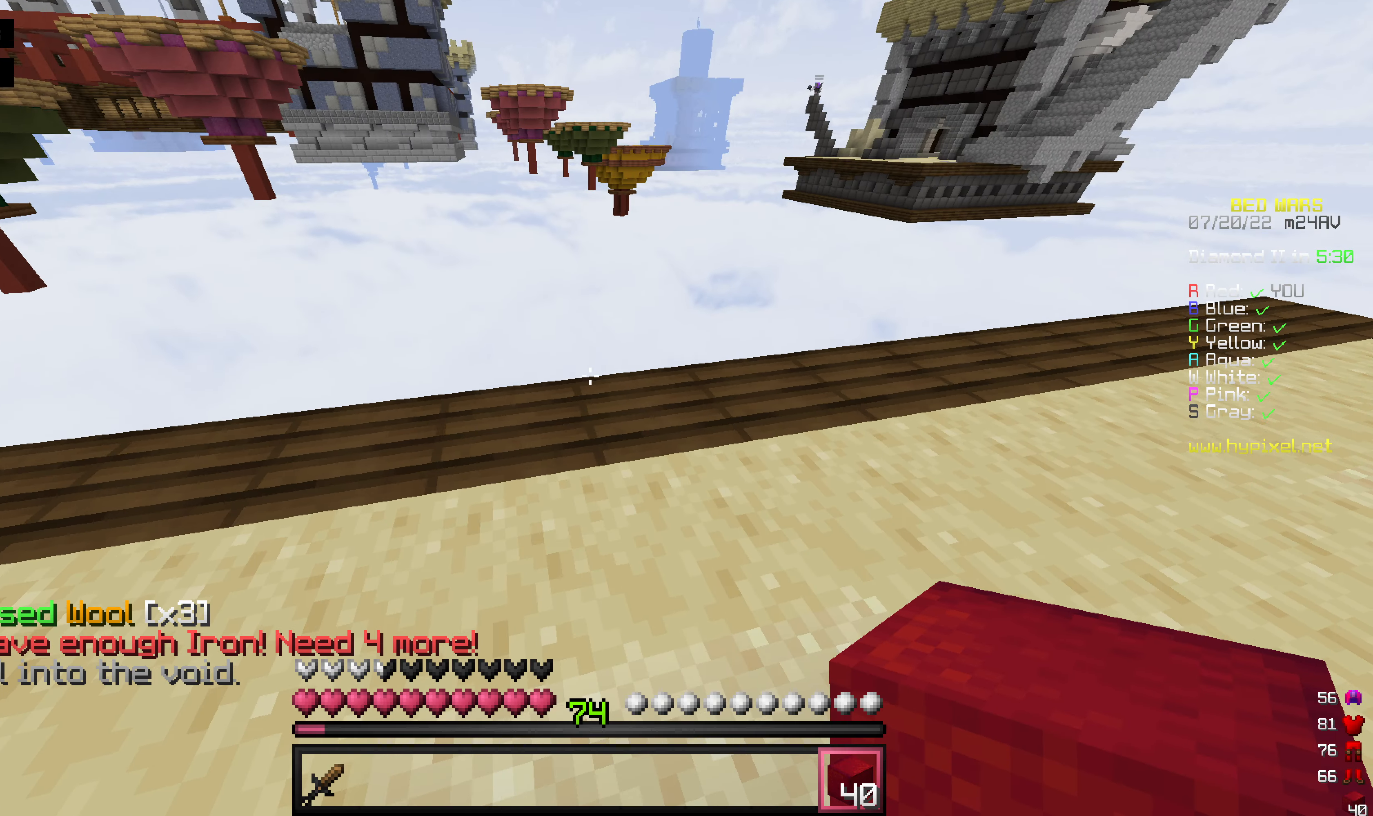
{"keys": [], "mouse": [], "events": []}
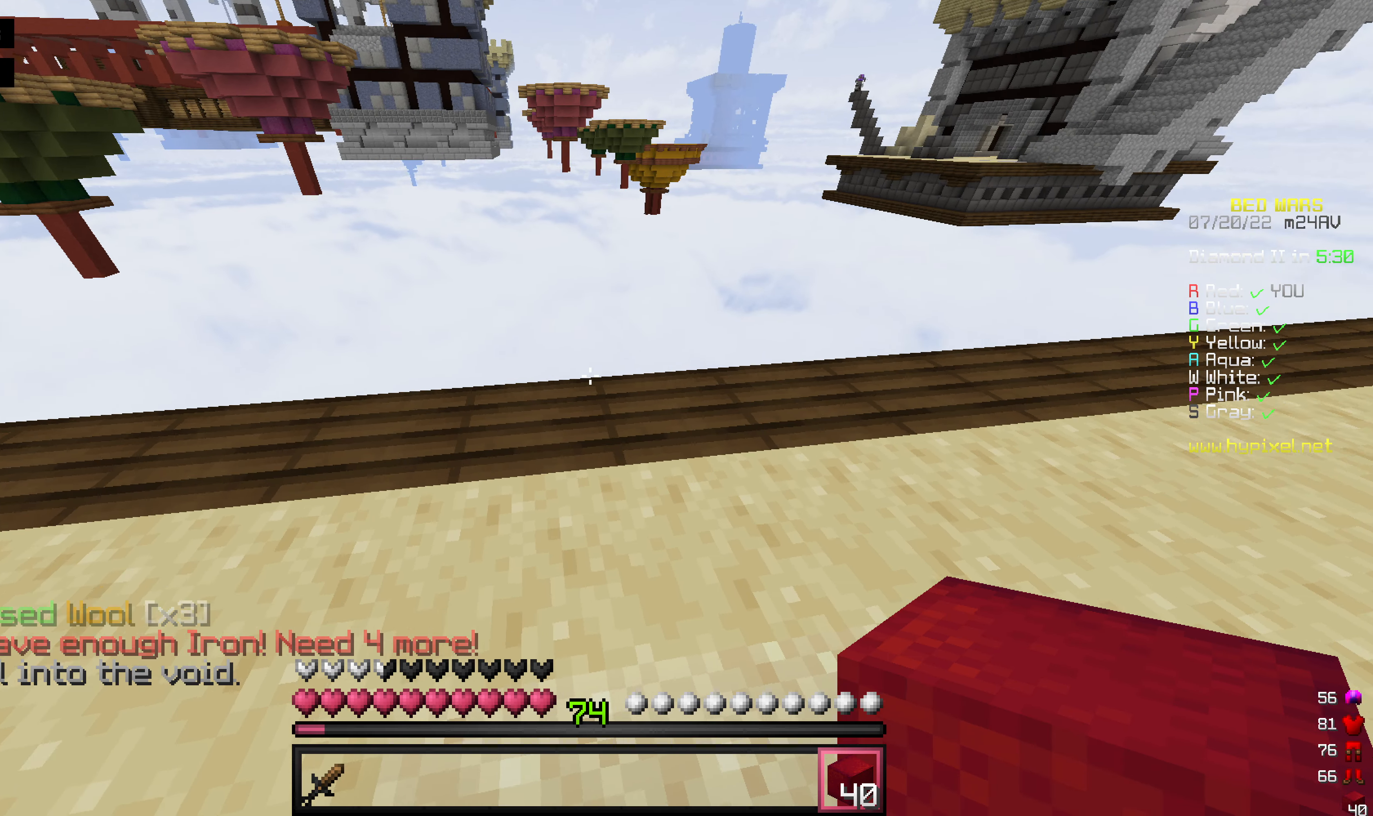
{"keys": [], "mouse": [], "events": []}
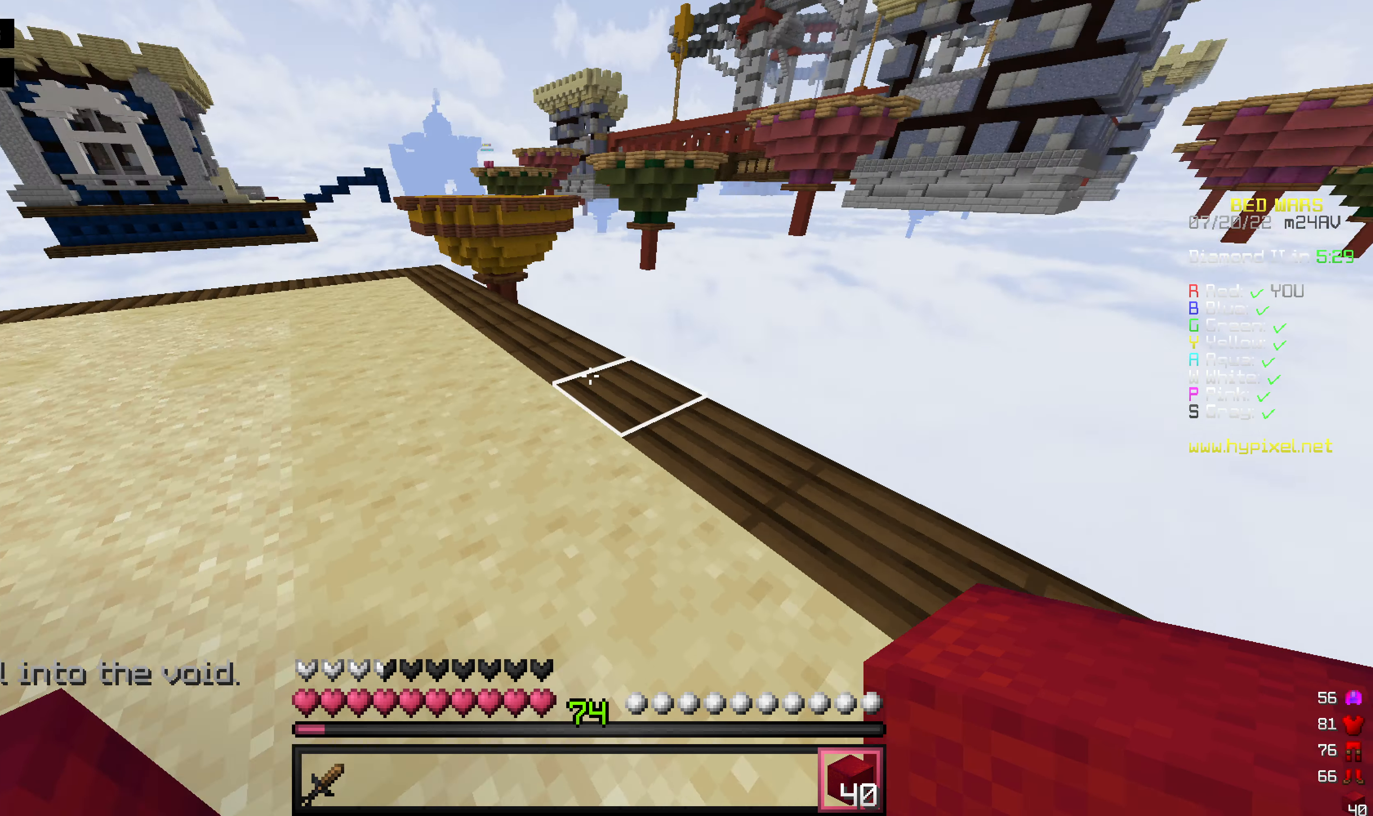
{"keys": ["w"], "mouse": [], "events": [[79, "w", "down"]]}